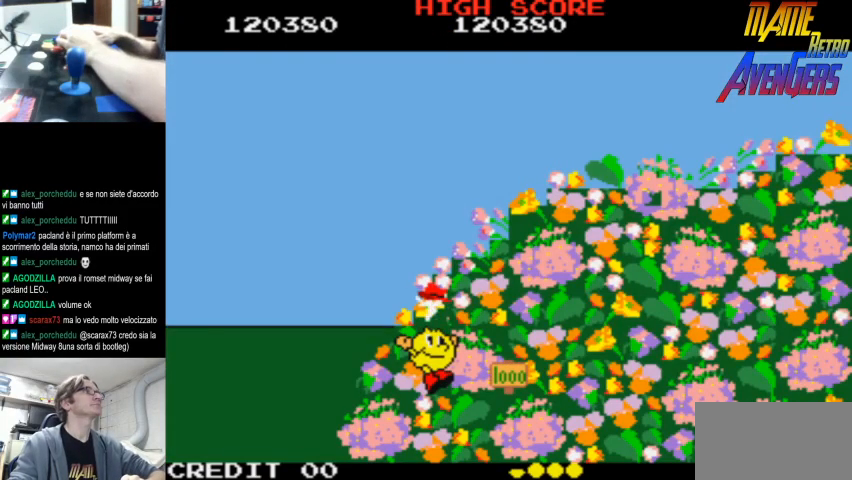
Gameplay with a controller (arcade stick); each line is a JSON object with the inputs held at the frame after it. "events" lists button and stick changes between this image and that frame as [ms after this image, input, new state], when the widget could be followed in between. Not read: DPAD_RIGHT L3 R3.
{"buttons": [], "left_stick": "center", "events": []}
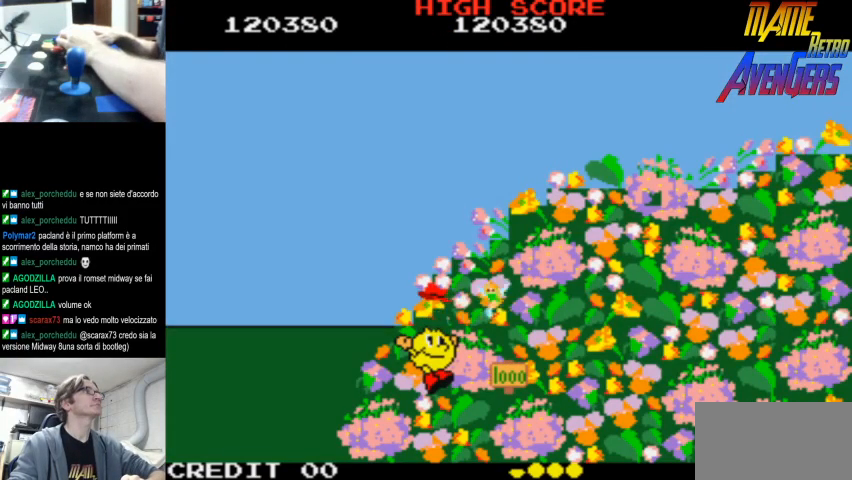
{"buttons": [], "left_stick": "center", "events": []}
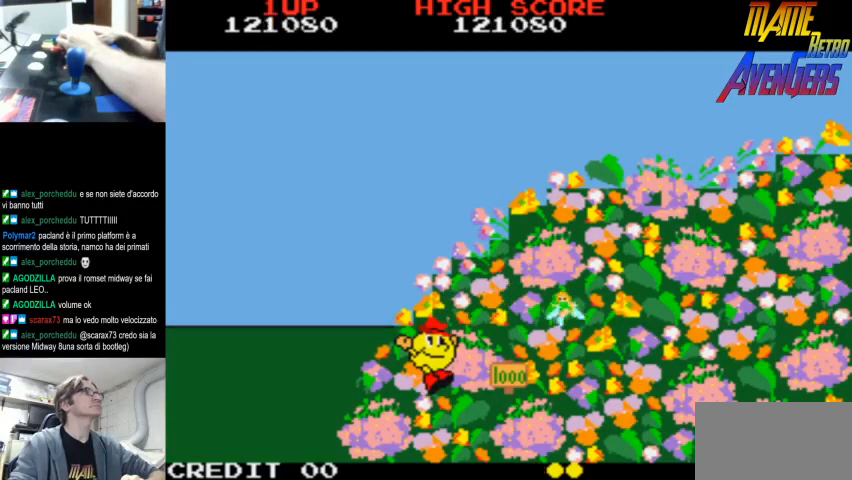
{"buttons": [], "left_stick": "center", "events": []}
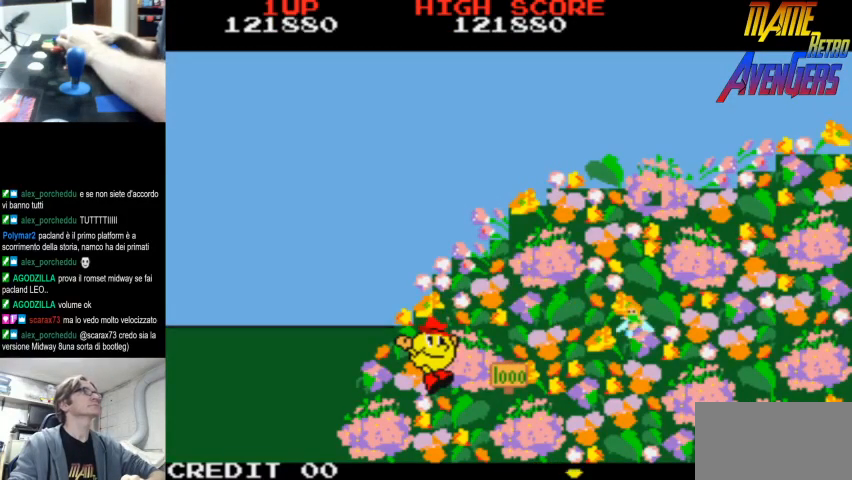
{"buttons": [], "left_stick": "center", "events": []}
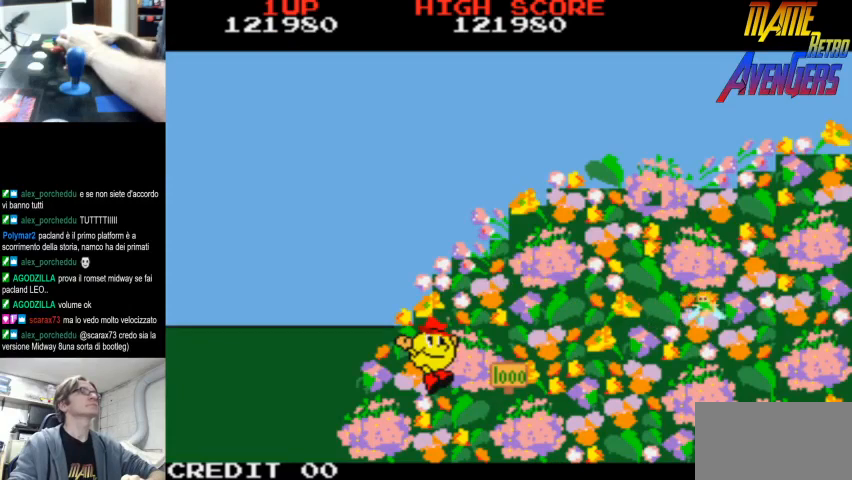
{"buttons": [], "left_stick": "center", "events": [[267, "L2", "down"], [267, "R2", "down"], [300, "L2", "up"], [300, "R2", "up"], [433, "CIRCLE", "down"], [433, "L2", "down"], [433, "R2", "down"], [467, "R2", "up"], [500, "CIRCLE", "up"], [500, "L2", "up"]]}
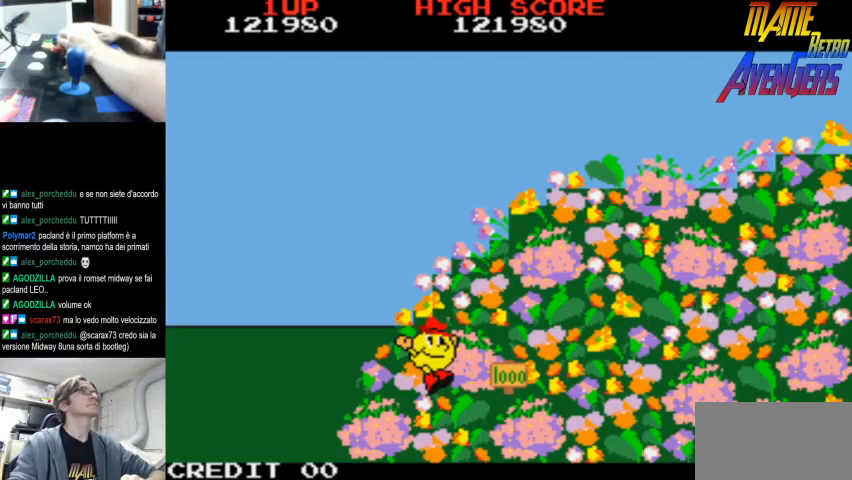
{"buttons": [], "left_stick": "center", "events": [[67, "L2", "down"], [67, "R2", "down"], [100, "CIRCLE", "down"], [133, "R2", "up"], [167, "CIRCLE", "up"], [167, "L2", "up"], [200, "L2", "down"], [200, "R2", "down"], [233, "CIRCLE", "down"], [267, "R2", "up"], [300, "CIRCLE", "up"], [300, "L2", "up"], [333, "CIRCLE", "down"], [333, "L2", "down"], [333, "R2", "down"], [400, "CIRCLE", "up"], [467, "CIRCLE", "down"], [500, "CIRCLE", "up"], [500, "L2", "up"], [500, "R2", "up"]]}
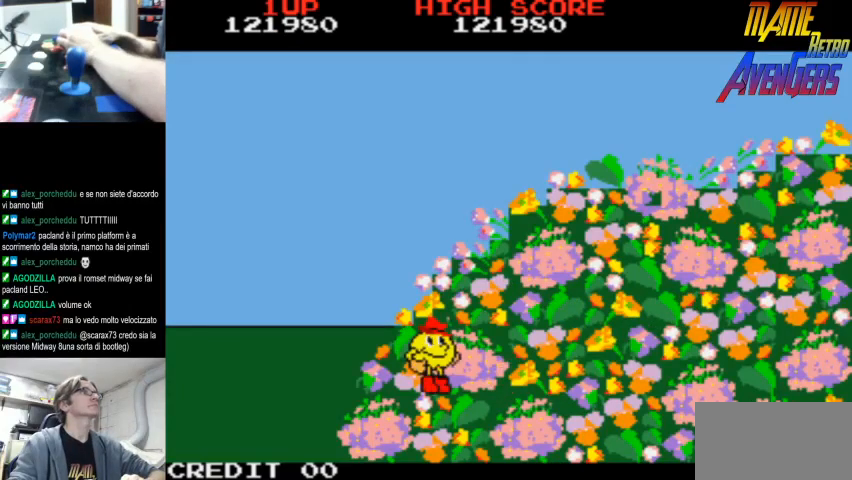
{"buttons": ["CIRCLE"], "left_stick": "center", "events": [[67, "L2", "down"], [67, "R2", "down"], [100, "R2", "up"], [133, "L2", "up"], [500, "CIRCLE", "down"]]}
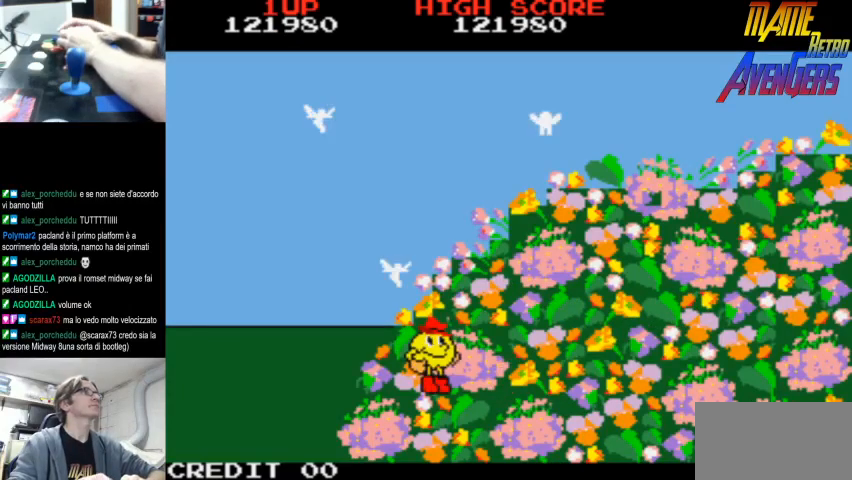
{"buttons": [], "left_stick": "center", "events": [[67, "CIRCLE", "up"], [167, "L2", "down"], [233, "R2", "down"], [267, "L2", "up"], [300, "R2", "up"], [367, "CIRCLE", "down"], [400, "CIRCLE", "up"]]}
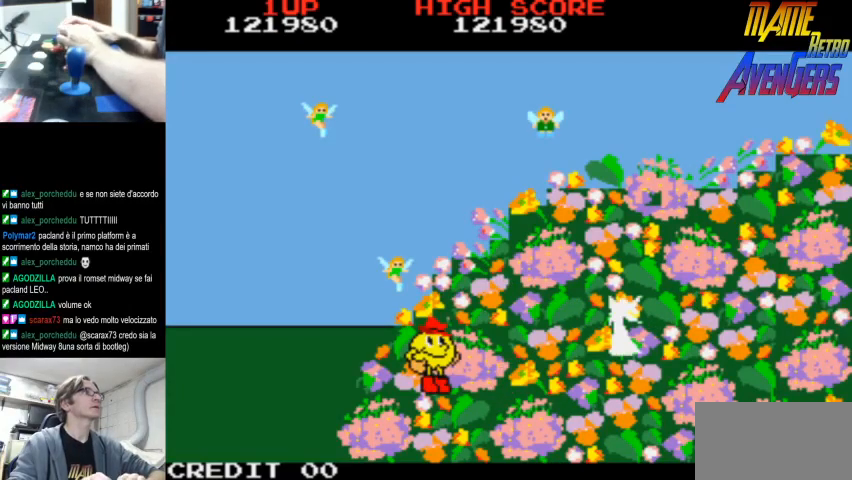
{"buttons": [], "left_stick": "center", "events": [[100, "CIRCLE", "down"], [100, "L2", "down"], [167, "CIRCLE", "up"], [167, "R2", "down"], [200, "L2", "up"], [233, "R2", "up"], [367, "CIRCLE", "down"], [400, "CIRCLE", "up"]]}
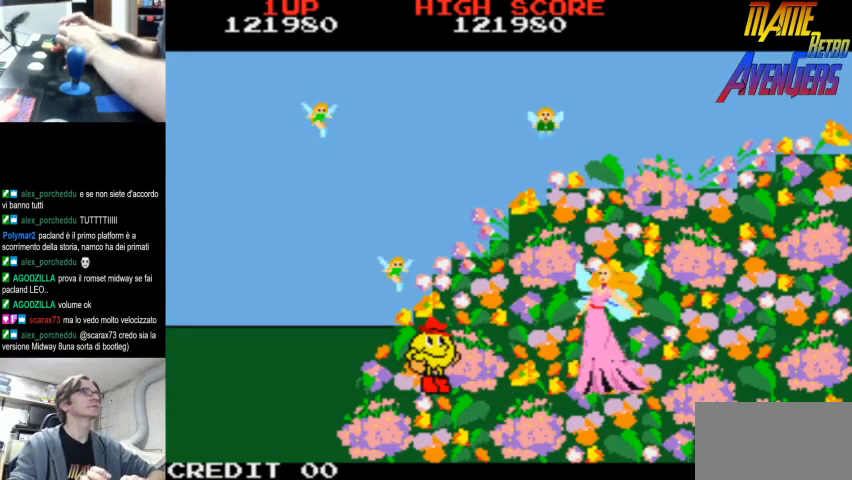
{"buttons": [], "left_stick": "center", "events": [[33, "CIRCLE", "down"], [100, "CIRCLE", "up"], [100, "L2", "down"], [167, "CIRCLE", "down"], [167, "R2", "down"], [200, "L2", "up"], [233, "CIRCLE", "up"], [233, "R2", "up"], [400, "CIRCLE", "down"], [467, "CIRCLE", "up"]]}
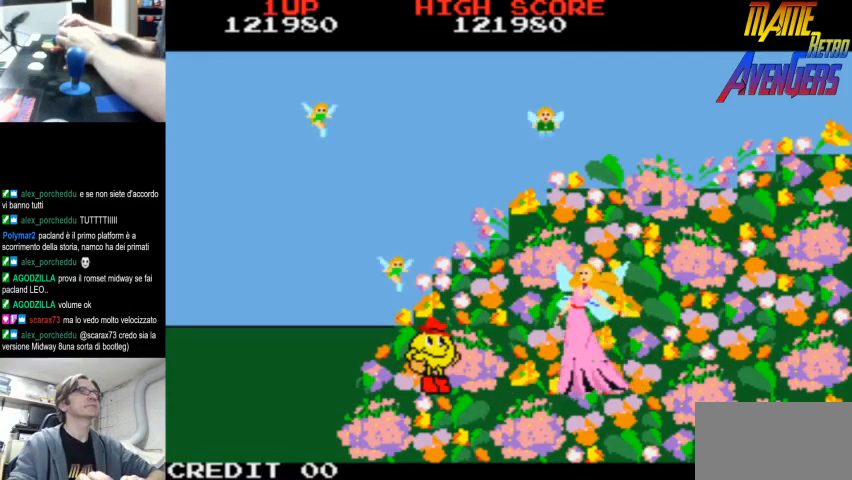
{"buttons": ["CIRCLE"], "left_stick": "center", "events": [[33, "CIRCLE", "down"], [67, "CIRCLE", "up"], [100, "L2", "down"], [133, "CIRCLE", "down"], [133, "R2", "down"], [167, "L2", "up"], [167, "R2", "up"], [200, "CIRCLE", "up"], [267, "CIRCLE", "down"], [300, "CIRCLE", "up"], [367, "CIRCLE", "down"], [433, "CIRCLE", "up"], [500, "CIRCLE", "down"]]}
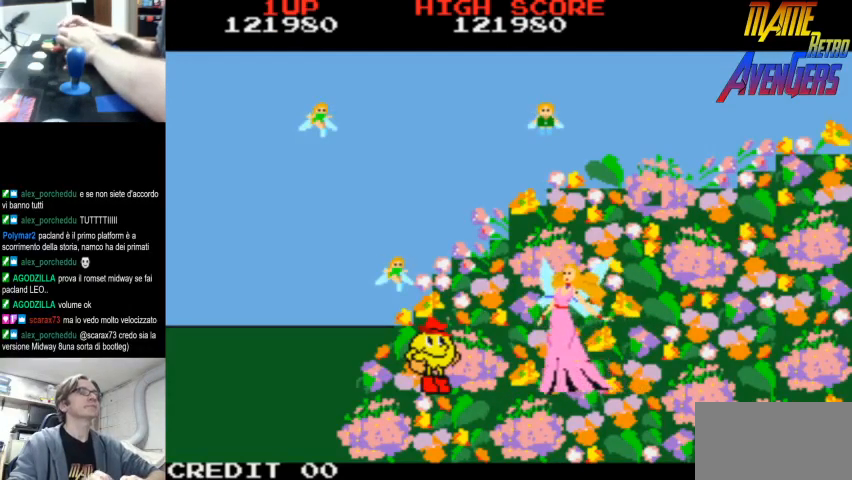
{"buttons": ["CIRCLE", "L2"], "left_stick": "center", "events": [[67, "CIRCLE", "up"], [67, "L2", "down"], [100, "L2", "up"], [100, "R2", "down"], [133, "CIRCLE", "down"], [133, "R2", "up"], [167, "CIRCLE", "up"], [267, "CIRCLE", "down"], [300, "CIRCLE", "up"], [367, "CIRCLE", "down"], [433, "CIRCLE", "up"], [500, "CIRCLE", "down"], [500, "L2", "down"]]}
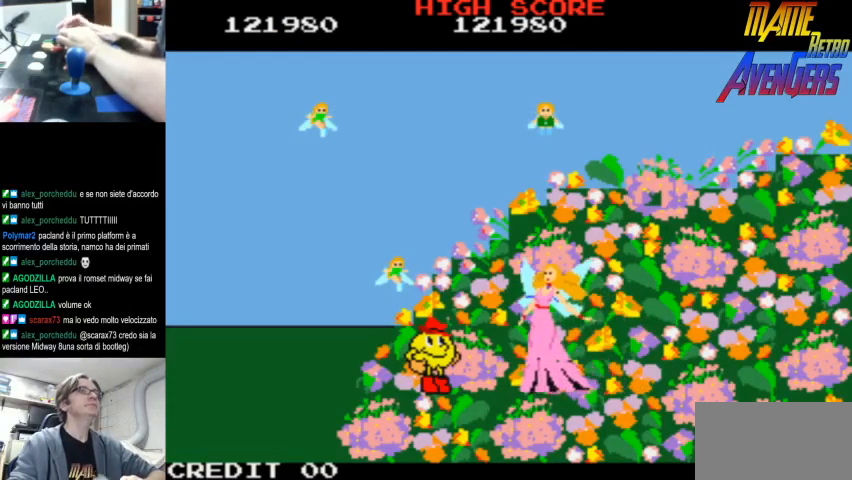
{"buttons": ["CIRCLE", "L2", "R2"], "left_stick": "center", "events": [[33, "CIRCLE", "up"], [33, "R2", "down"], [67, "L2", "up"], [67, "R2", "up"], [233, "CIRCLE", "down"], [300, "CIRCLE", "up"], [367, "CIRCLE", "down"], [400, "CIRCLE", "up"], [467, "CIRCLE", "down"], [467, "L2", "down"], [500, "R2", "down"]]}